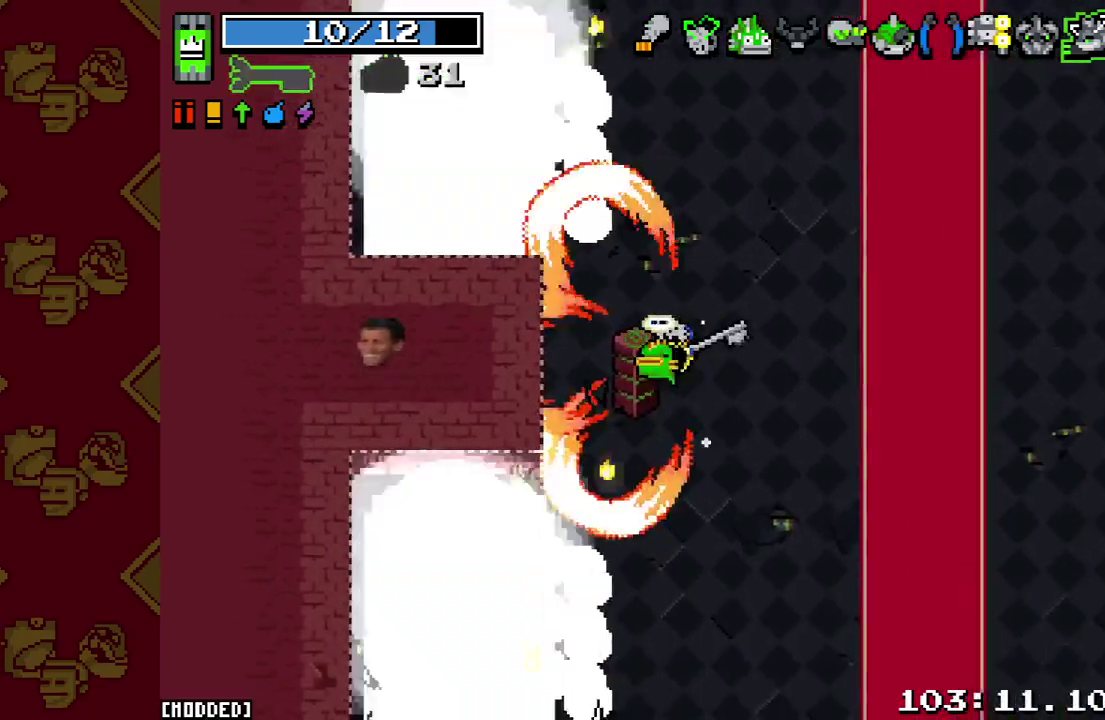
Gameplay with a controller (PlayStation layout); each line is a JSON object with the inputs held at the frame after it. "events" lists button and stick changes between this image and that frame as [ms after this image, input, new state], when the widget could be followed in between. This overlay highlights the sticks when they move; stick clicks (L3 R3) are not distinguishable. Not read: L3.
{"buttons": [], "left_stick": "right", "right_stick": "right", "events": [[33, "R2", "up"], [67, "right_stick", "center"], [167, "right_stick", "right"], [267, "L2", "down"], [433, "L2", "up"]]}
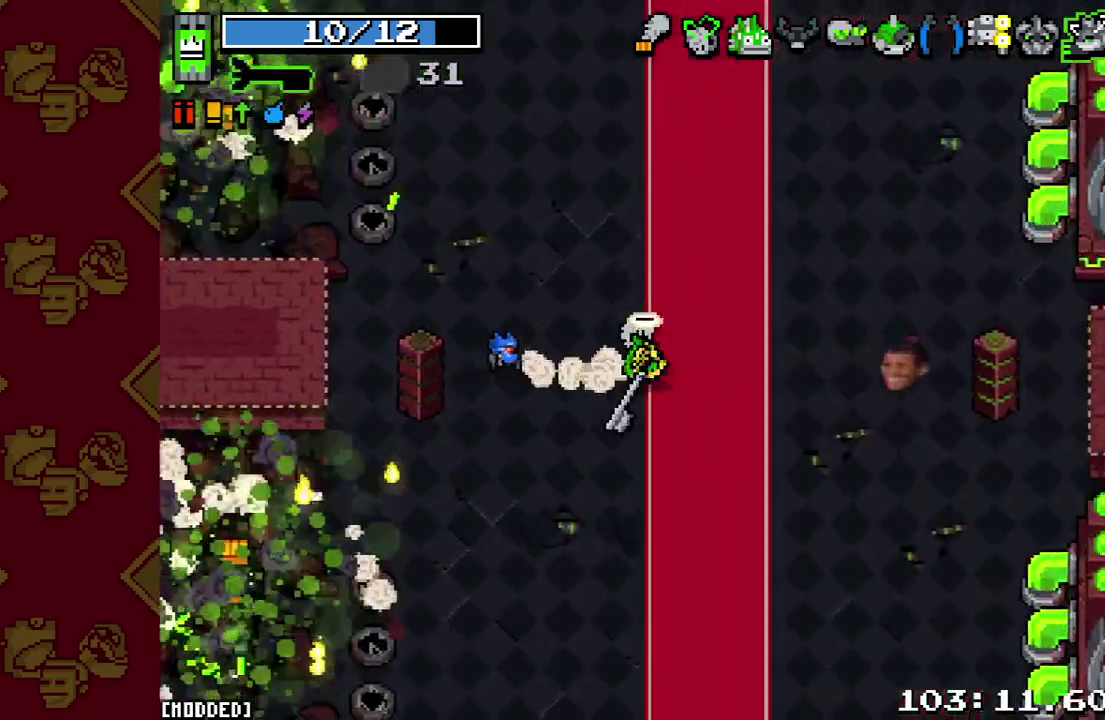
{"buttons": [], "left_stick": "right", "right_stick": "right", "events": [[133, "L2", "down"], [300, "L2", "up"]]}
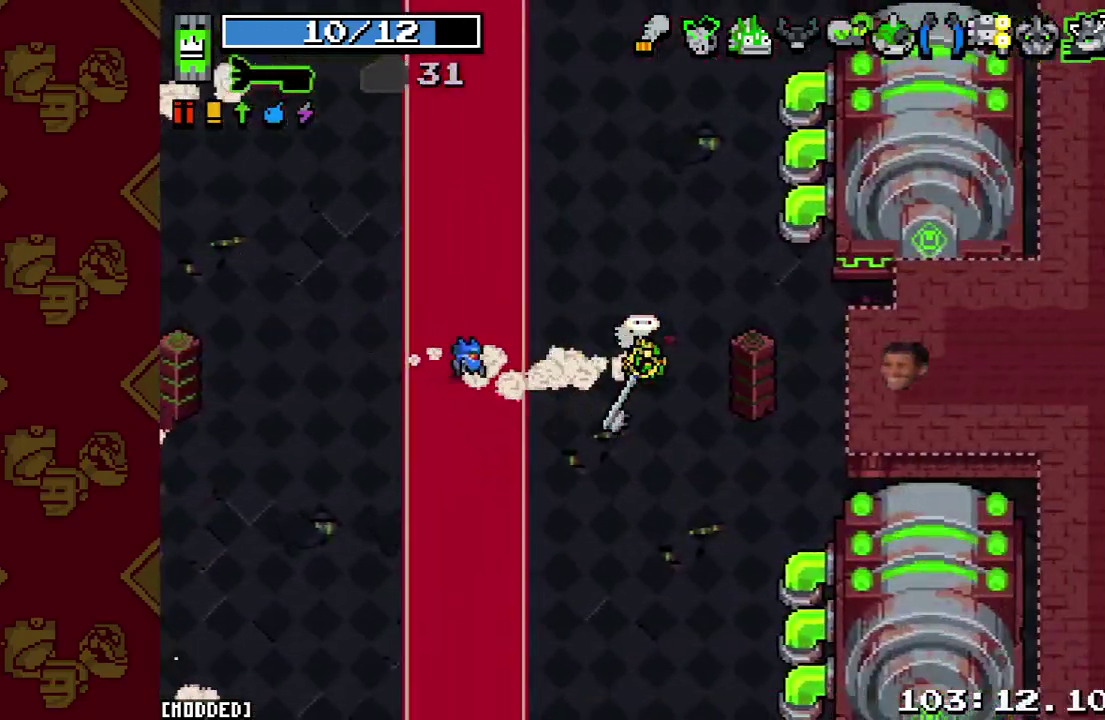
{"buttons": [], "left_stick": "down", "right_stick": "right", "events": [[100, "R2", "down"], [233, "left_stick", "center"], [267, "R2", "up"], [367, "left_stick", "down"]]}
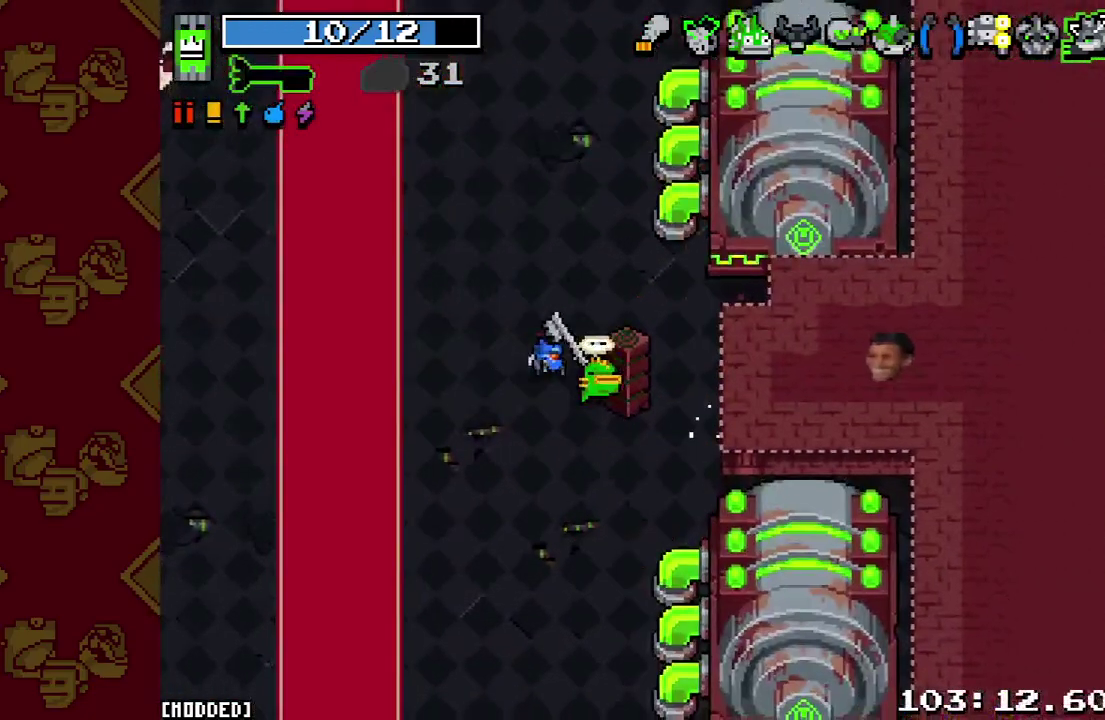
{"buttons": [], "left_stick": "right", "right_stick": "up-right", "events": [[33, "R2", "down"], [33, "left_stick", "down-right"], [133, "R2", "up"], [133, "right_stick", "up-right"], [200, "L1", "down"], [367, "L1", "up"], [367, "left_stick", "right"]]}
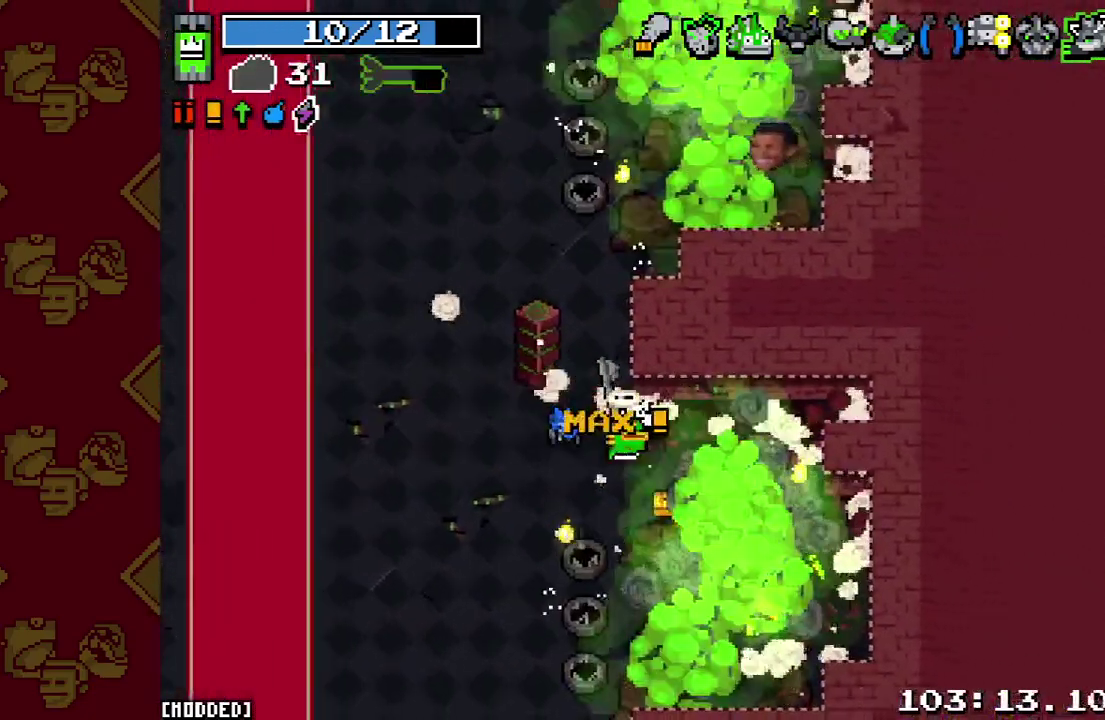
{"buttons": [], "left_stick": "center", "right_stick": "up", "events": [[67, "right_stick", "up"], [433, "left_stick", "center"]]}
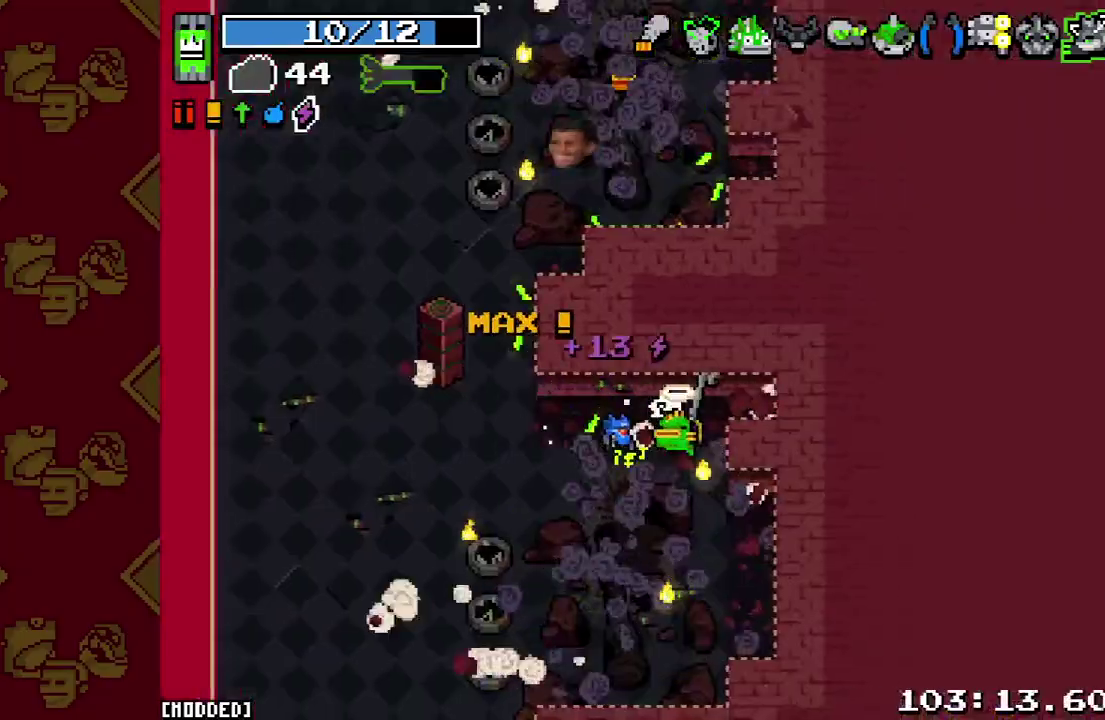
{"buttons": [], "left_stick": "center", "right_stick": "up-left", "events": [[67, "right_stick", "up-left"]]}
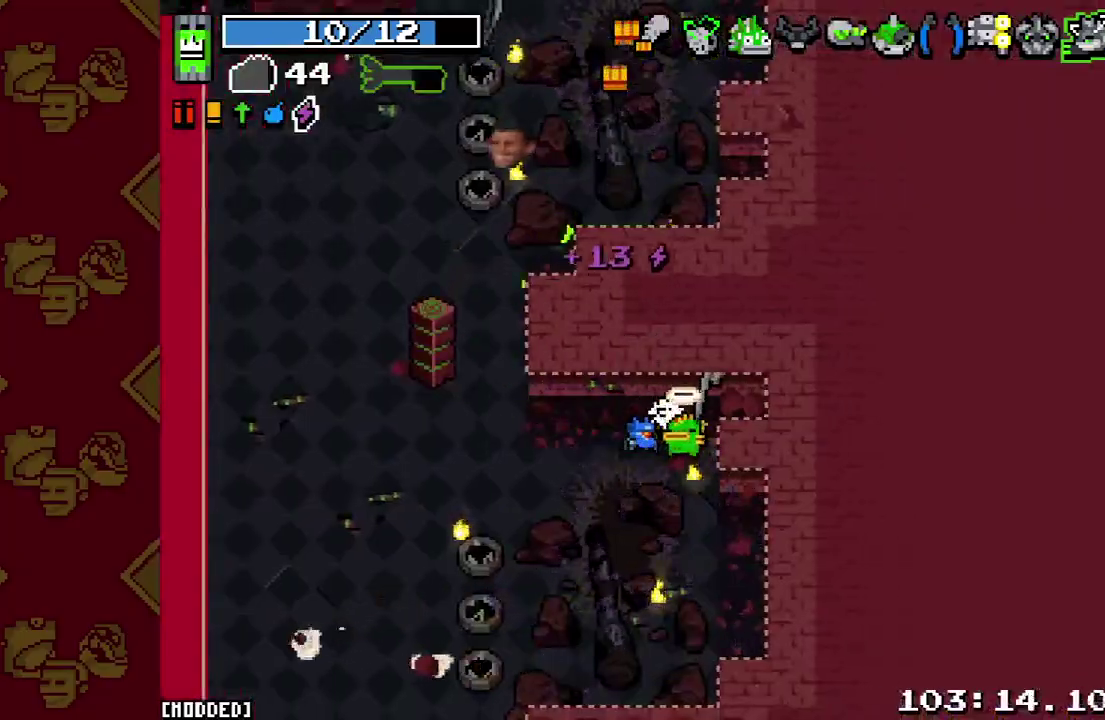
{"buttons": [], "left_stick": "center", "right_stick": "up-left", "events": [[33, "left_stick", "left"], [133, "left_stick", "center"]]}
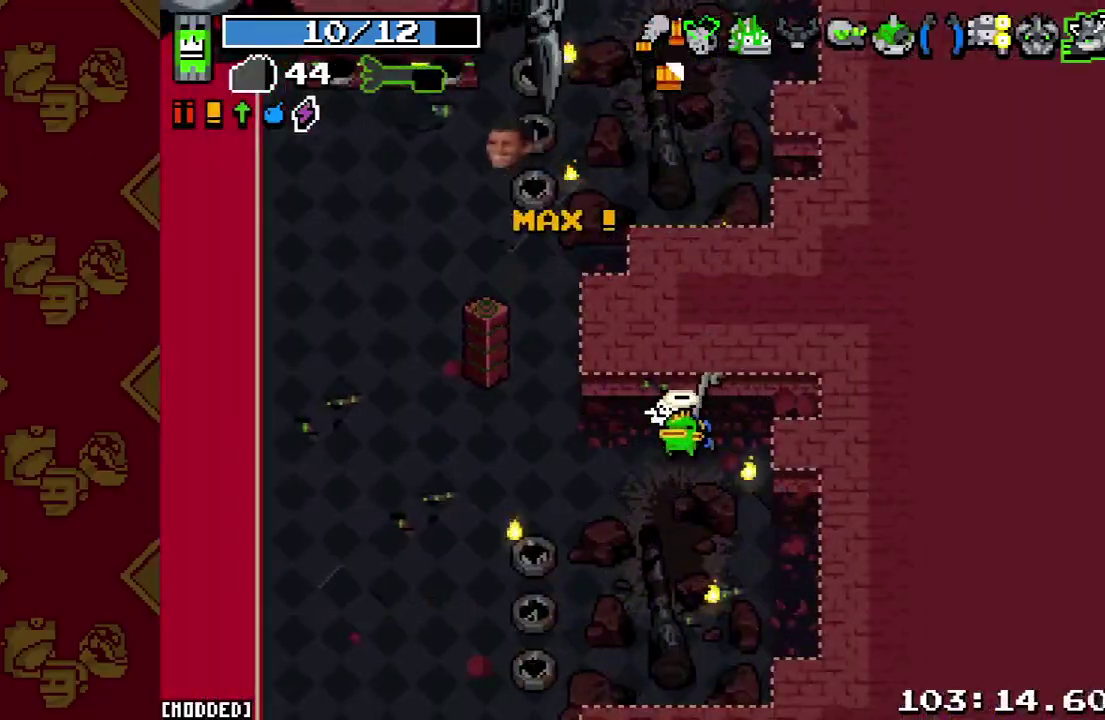
{"buttons": ["L1"], "left_stick": "center", "right_stick": "up-left", "events": [[500, "L1", "down"]]}